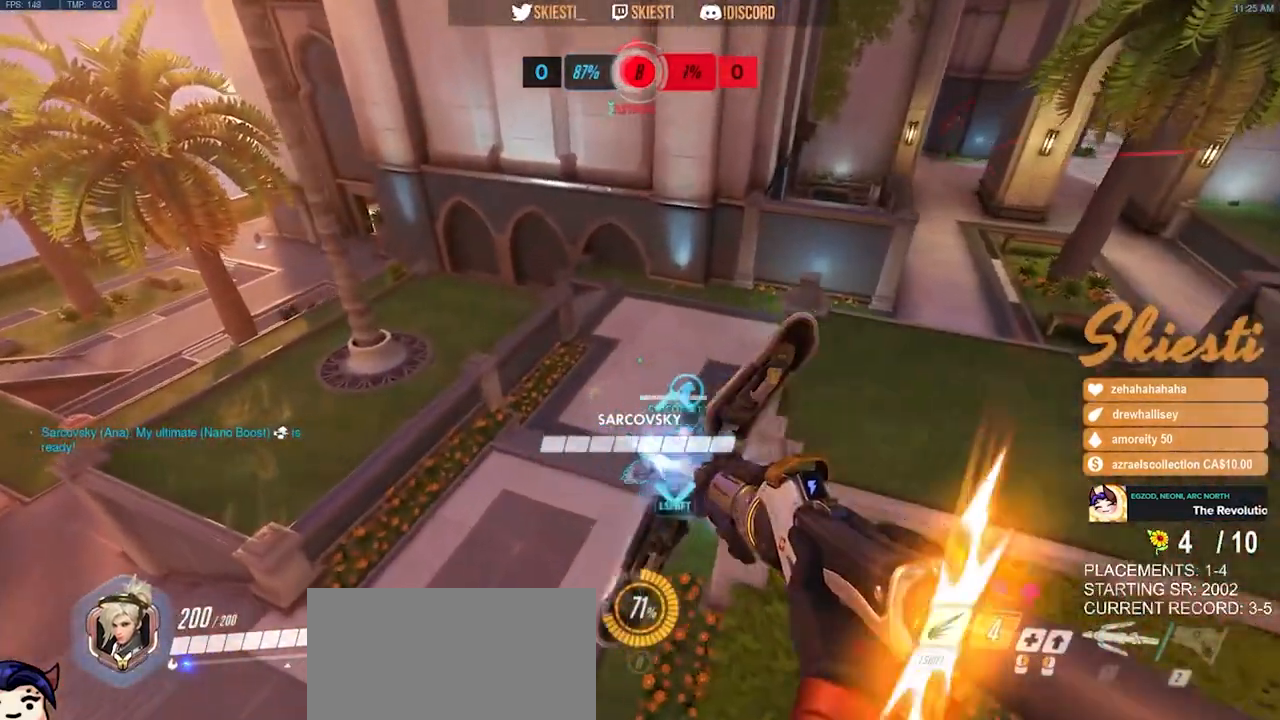
Gameplay with keyboard and mouse; each line is a JSON object with the keys and mouse buttons held at the frame after it. "events" lists presses ("down") and releases ("up") of "a", "ctrl", "d", "e", "q", "s", "shift", "space", "w", "mouse_left", "mouse_wheel", "mouse_right", "mouse_mb4" and "mouse_mb5" between this image and that frame as [ms after this image, input, new state], when the widget could be followed in between. "mouse_left", "mouse_wheel", "mouse_right", "mouse_mb4", "mouse_mb5" = the "left", "wheel", "right", "mb4", "mb5" buttons of the "mouse" list. No other keys are recorded. "wheel" means that the mouse wheel is clicked or scrolled. Mouse movement is not recorded.
{"keys": ["a"], "mouse": ["left", "right"], "events": [[283, "mouse_right", "down"]]}
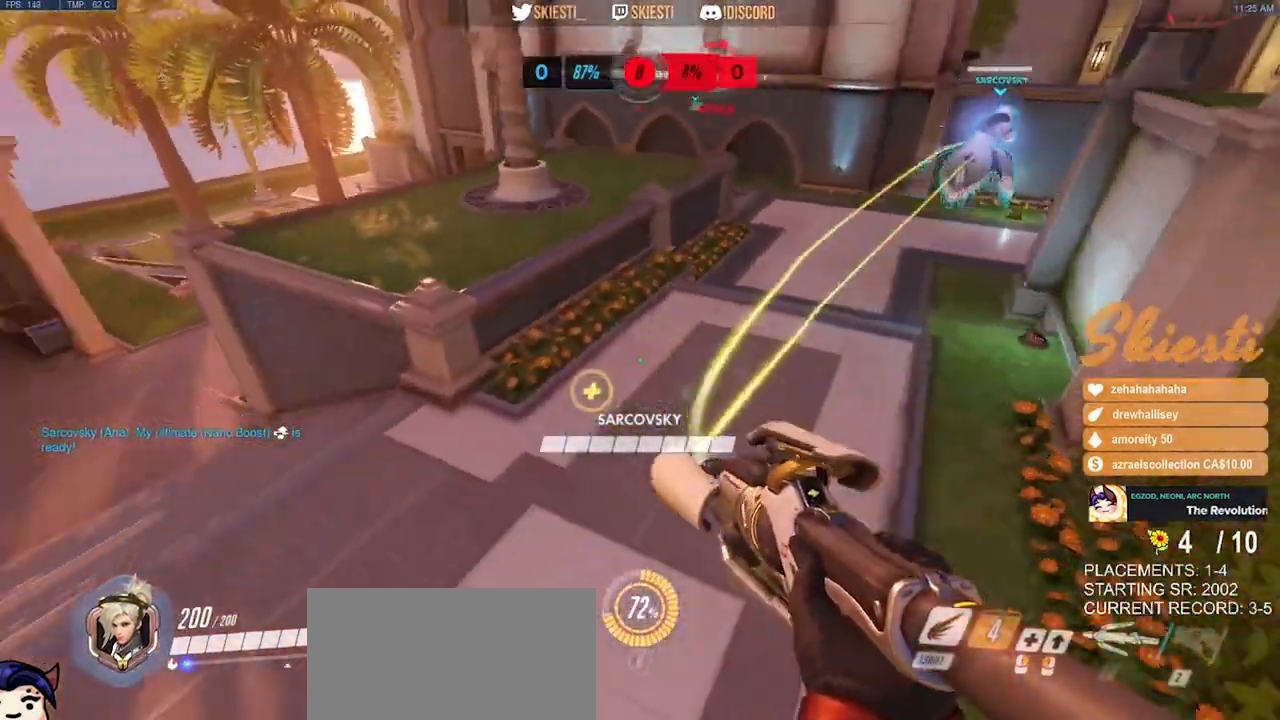
{"keys": ["a"], "mouse": ["left"], "events": [[17, "mouse_right", "up"], [283, "space", "down"], [450, "space", "up"]]}
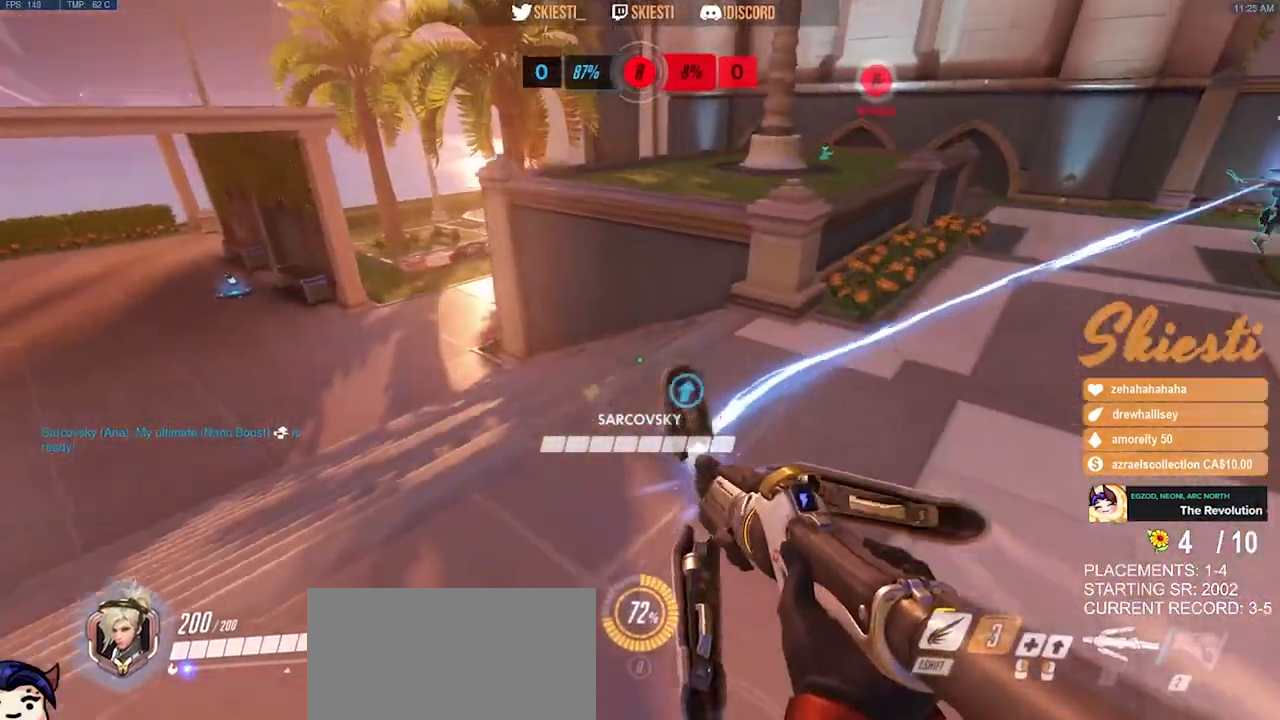
{"keys": ["d", "s"], "mouse": ["left", "mb4"], "events": [[250, "mouse_mb4", "down"], [333, "s", "down"], [400, "a", "up"], [467, "d", "down"]]}
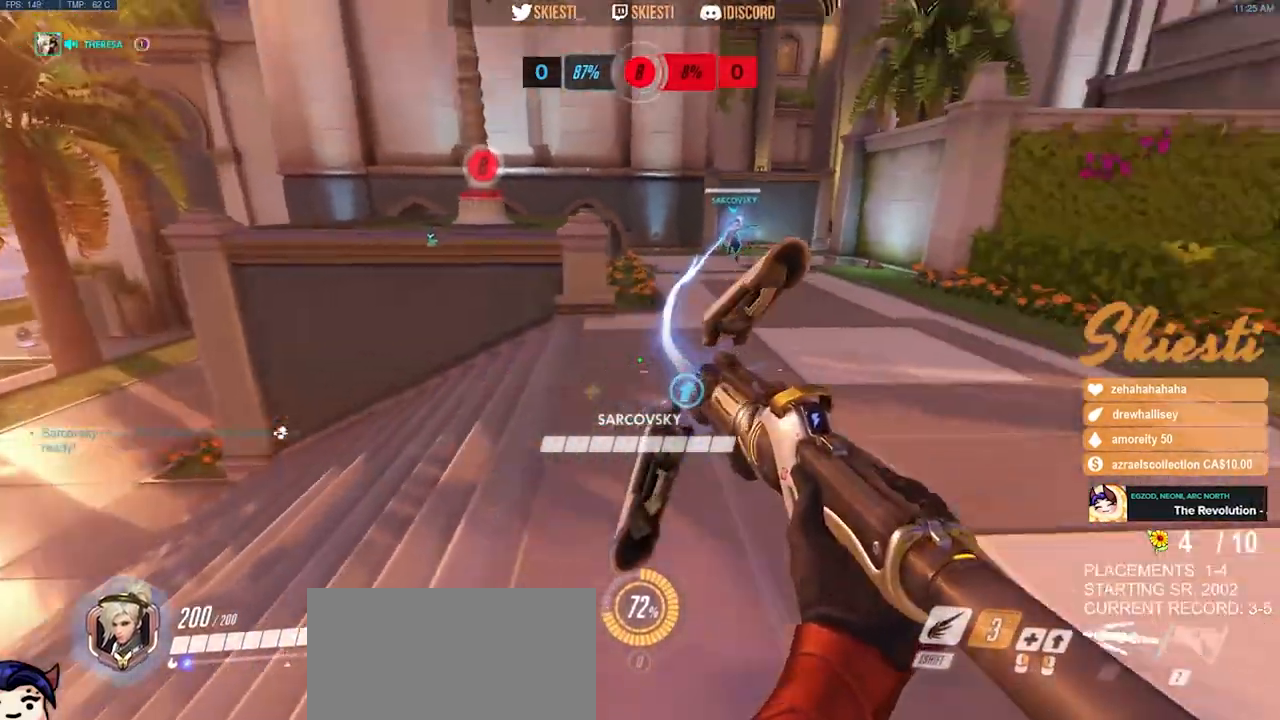
{"keys": ["d", "shift", "w"], "mouse": ["left", "mb4"], "events": [[33, "s", "up"], [233, "w", "down"], [317, "shift", "down"]]}
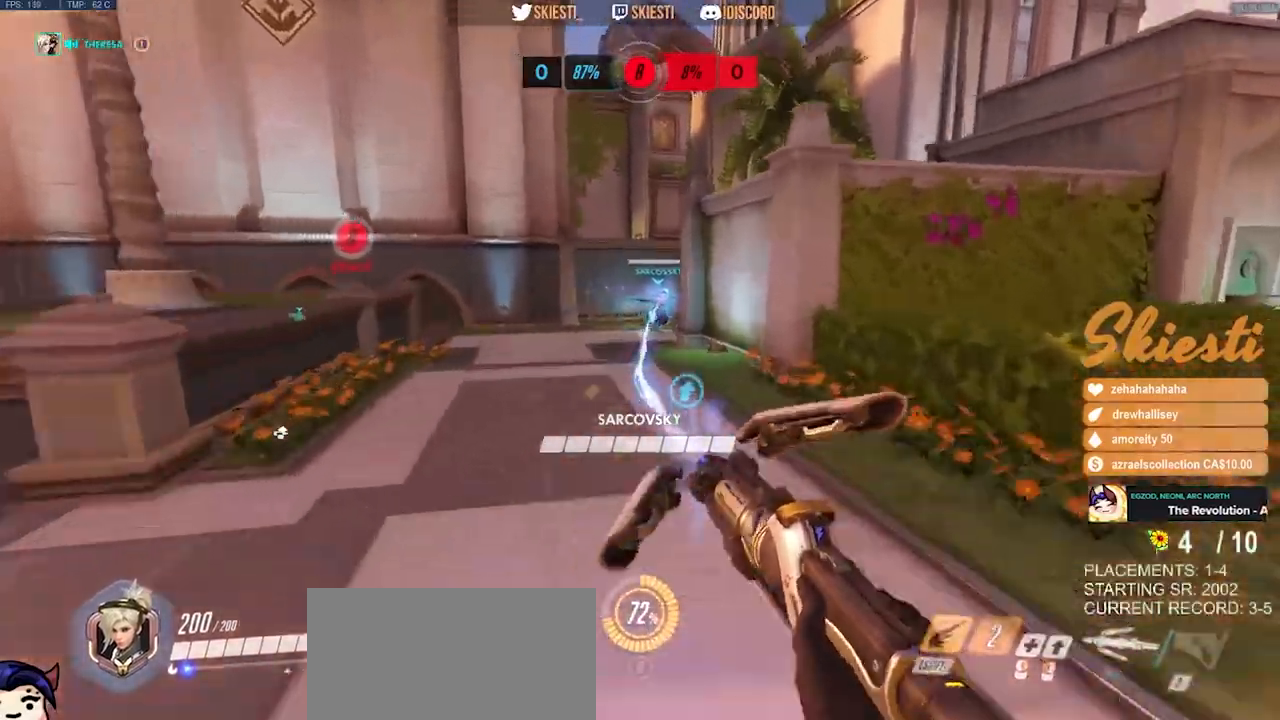
{"keys": ["d", "w"], "mouse": ["left", "mb4"], "events": [[483, "shift", "up"]]}
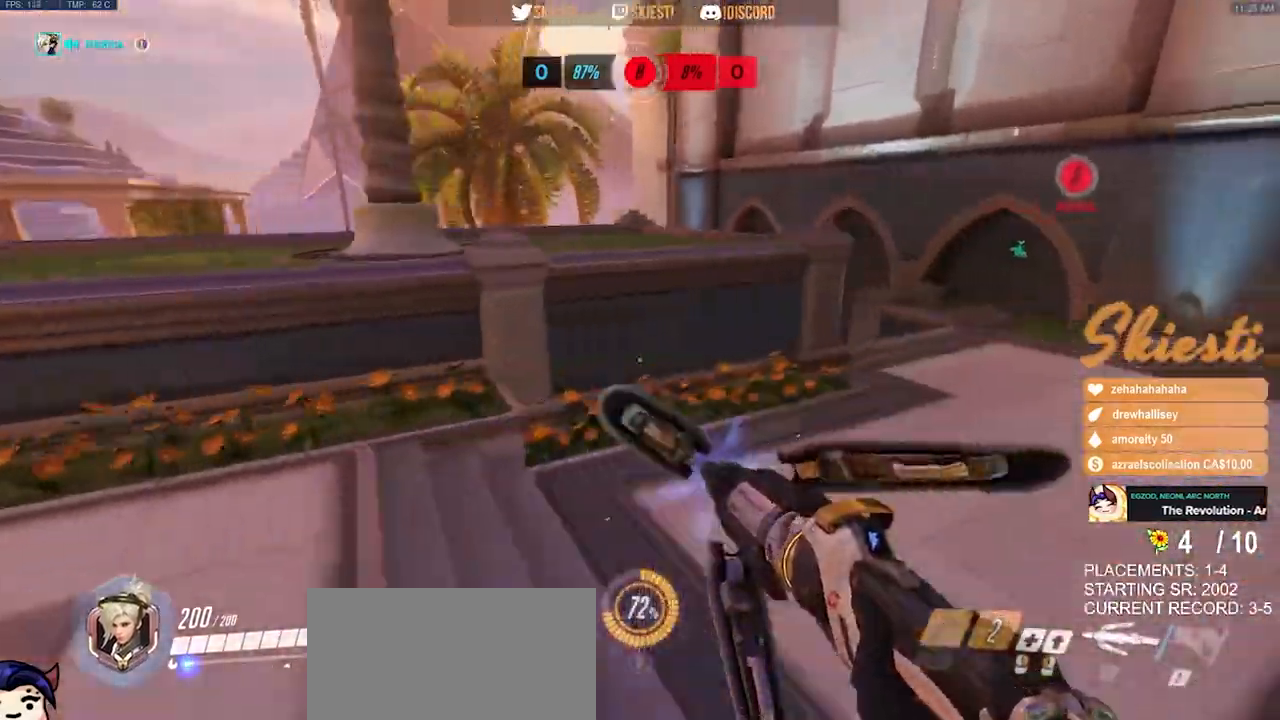
{"keys": ["d"], "mouse": ["left", "mb4"], "events": [[250, "d", "up"], [400, "d", "down"], [500, "w", "up"]]}
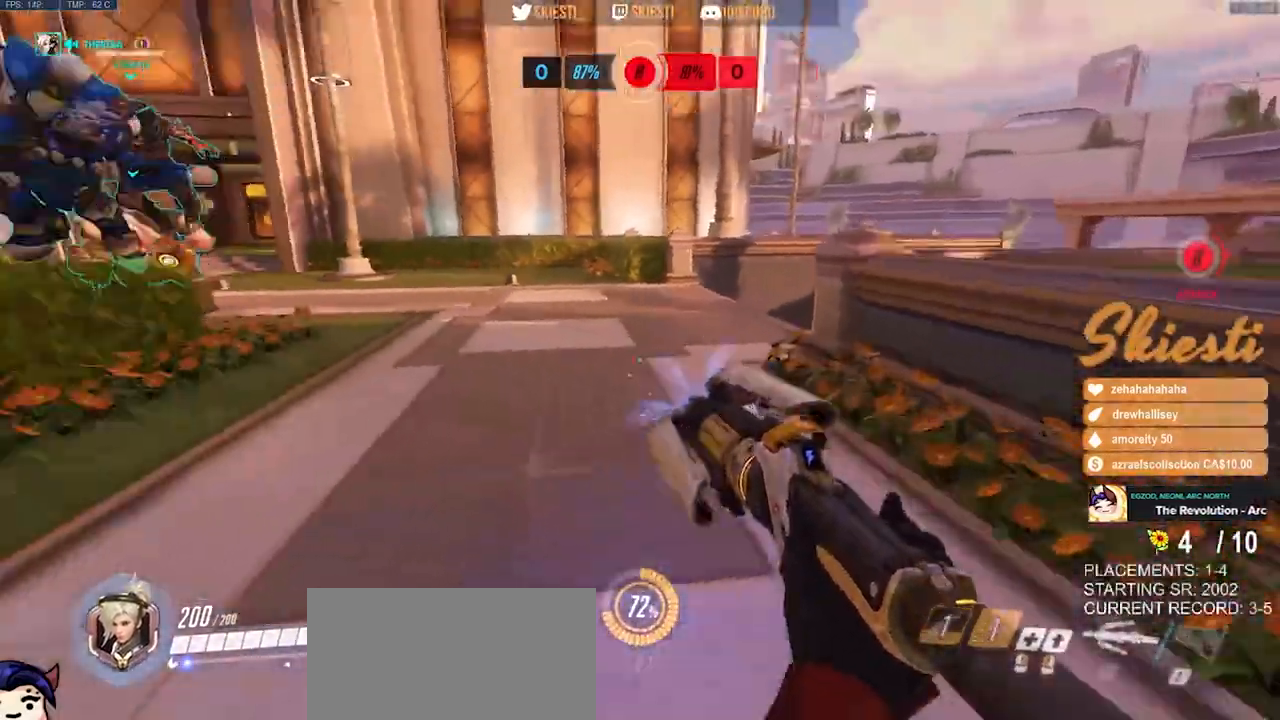
{"keys": ["d"], "mouse": ["left", "mb4"], "events": [[300, "space", "down"], [450, "space", "up"]]}
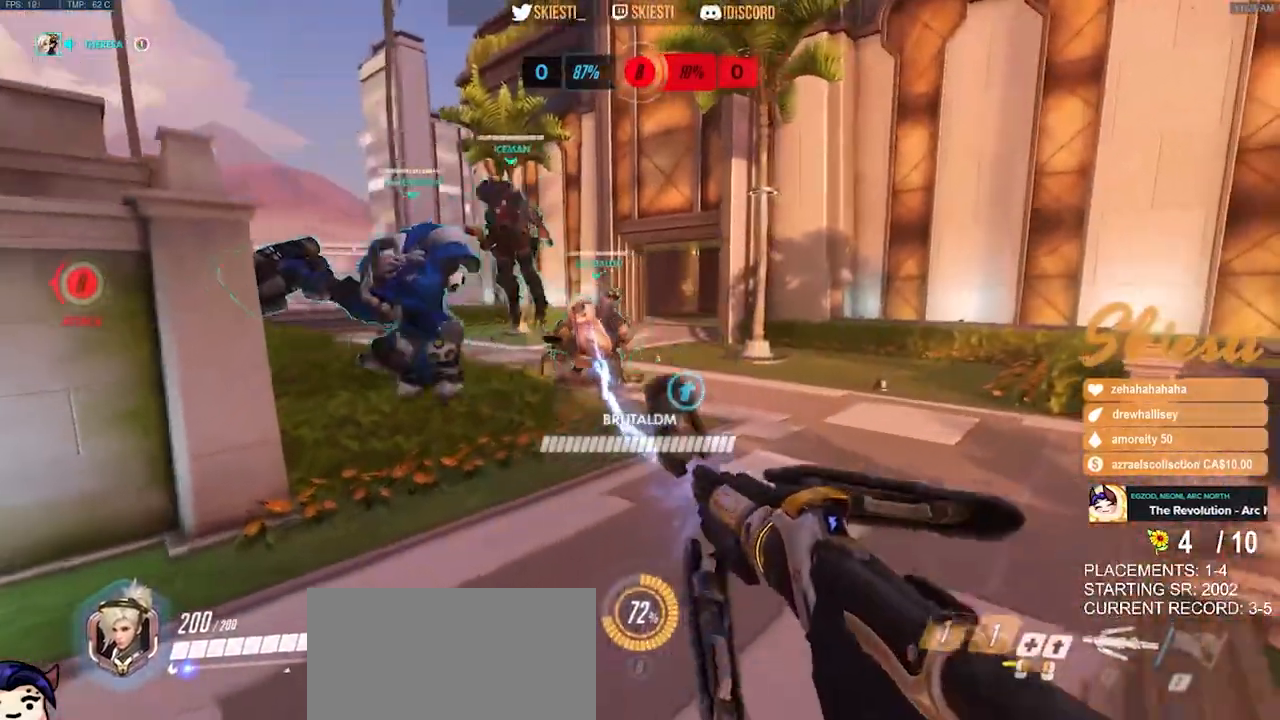
{"keys": ["a"], "mouse": ["left", "mb4"], "events": [[333, "a", "down"], [383, "d", "up"]]}
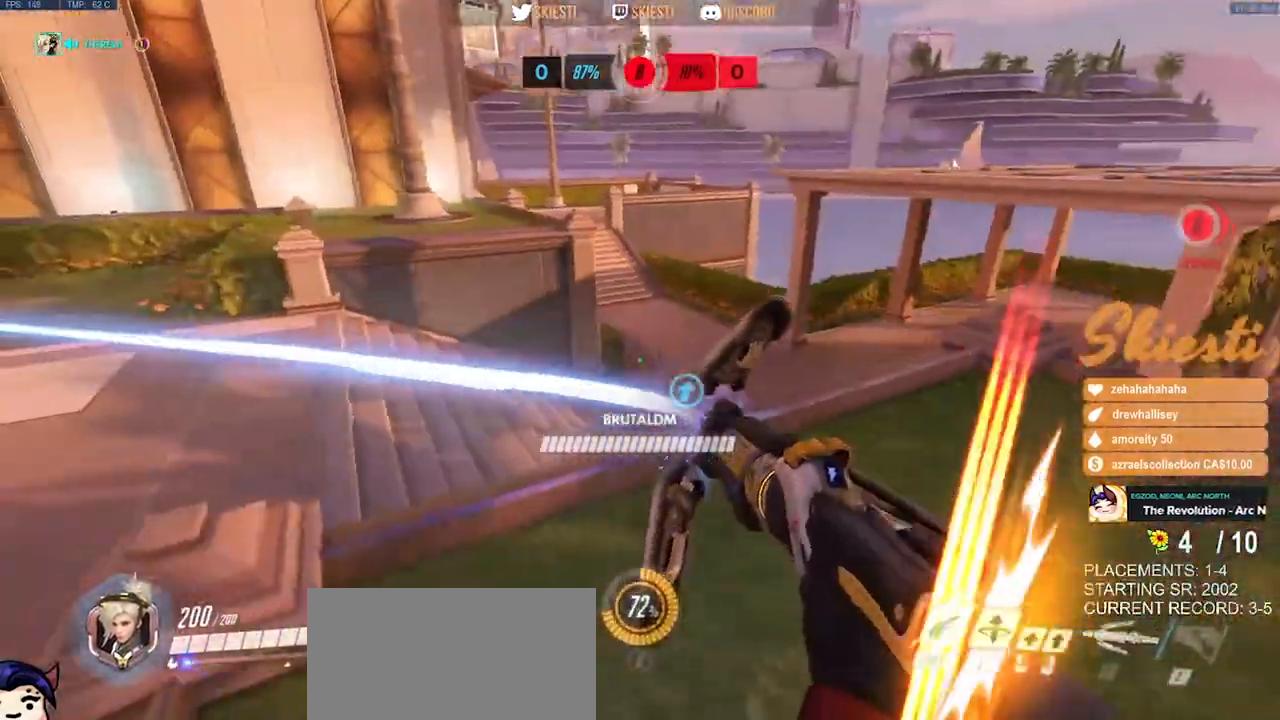
{"keys": ["d"], "mouse": ["left", "mb4"], "events": [[117, "s", "down"], [167, "a", "up"], [217, "d", "down"], [250, "s", "up"]]}
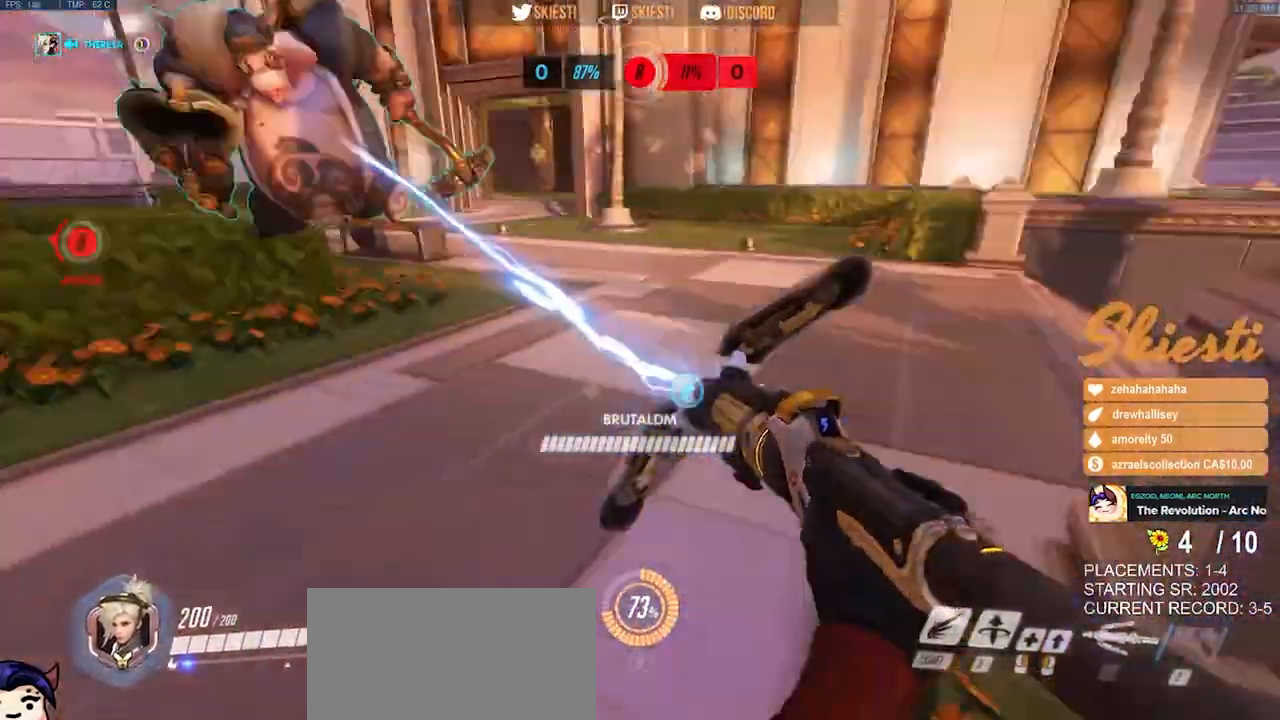
{"keys": ["a"], "mouse": ["left", "mb4"], "events": [[67, "s", "down"], [167, "a", "down"], [167, "d", "up"], [217, "space", "down"], [250, "s", "up"], [350, "space", "up"]]}
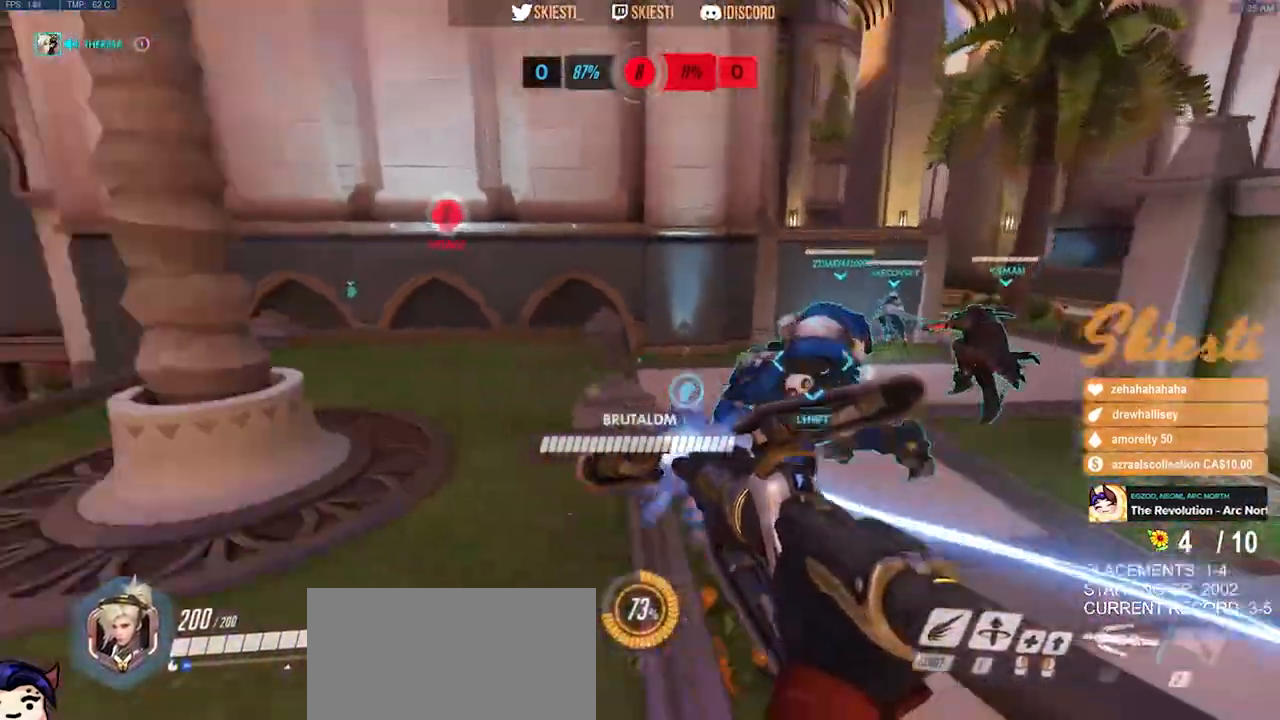
{"keys": ["d", "space", "w"], "mouse": ["left"], "events": [[17, "w", "down"], [67, "a", "up"], [100, "mouse_mb4", "up"], [167, "d", "down"], [400, "mouse_left", "up"], [417, "space", "down"], [450, "mouse_left", "down"]]}
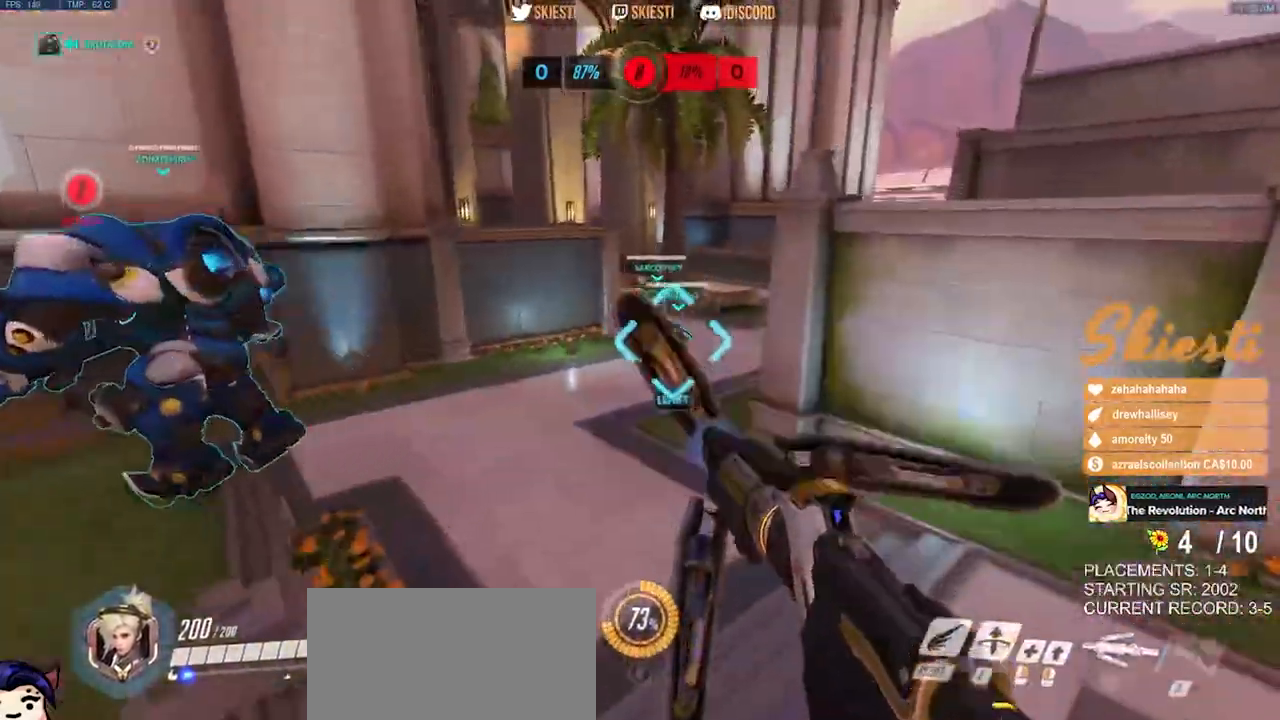
{"keys": ["d", "w"], "mouse": ["left"], "events": [[150, "space", "up"]]}
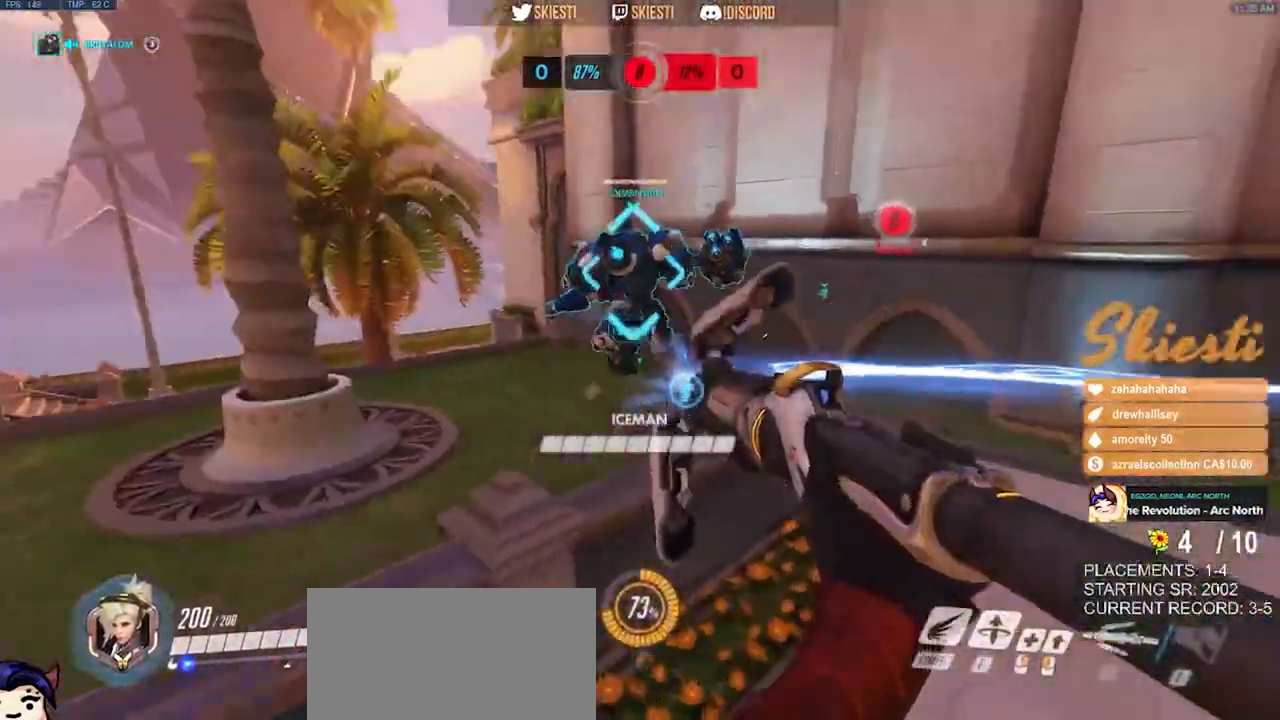
{"keys": ["a", "shift", "space", "w"], "mouse": ["left", "mb4"], "events": [[33, "w", "up"], [183, "mouse_left", "up"], [217, "mouse_left", "down"], [250, "shift", "down"], [283, "w", "down"], [467, "d", "up"], [467, "mouse_mb4", "down"], [467, "space", "down"], [483, "a", "down"]]}
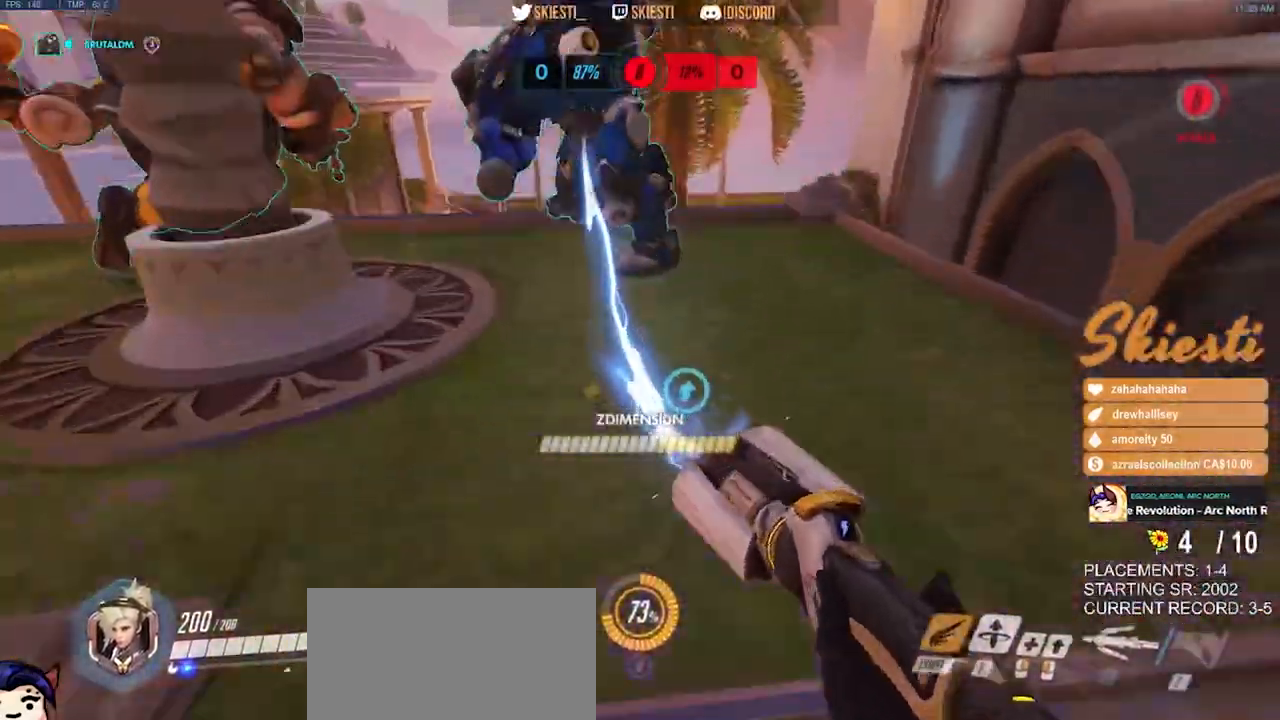
{"keys": ["s", "space"], "mouse": [], "events": [[33, "shift", "up"], [117, "w", "up"], [217, "s", "down"], [250, "a", "up"], [483, "mouse_left", "up"], [500, "mouse_mb4", "up"]]}
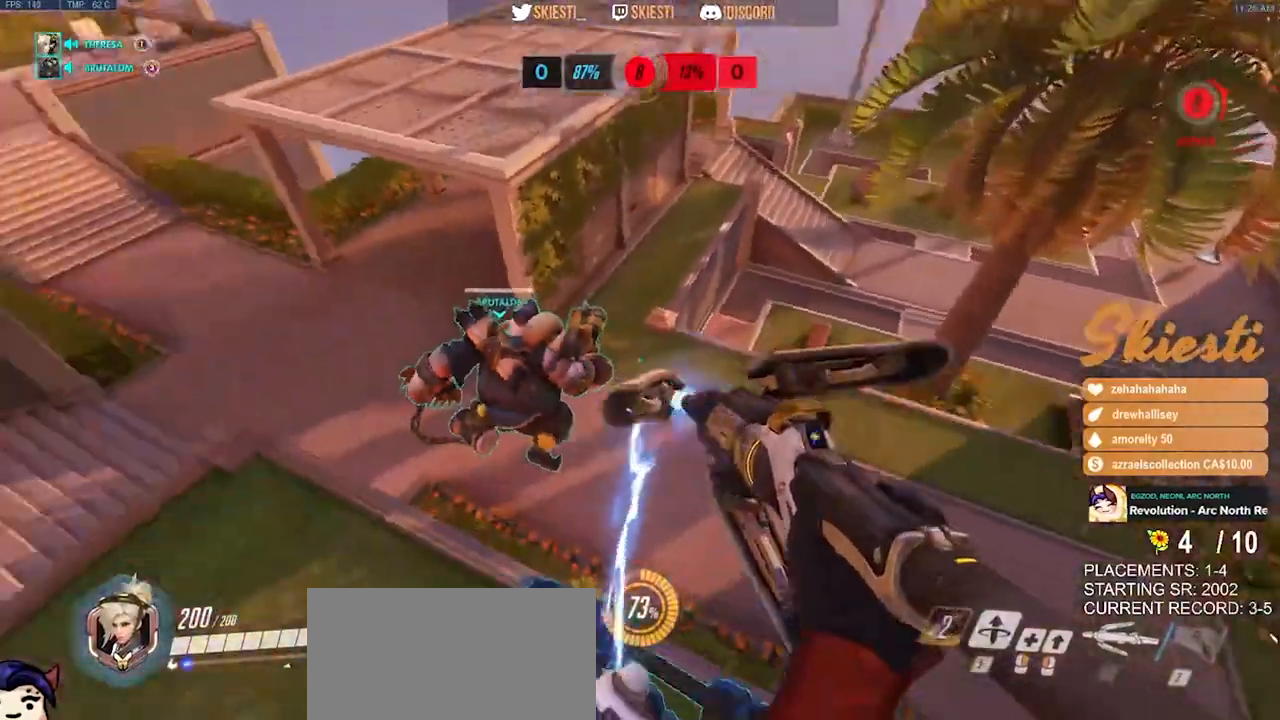
{"keys": ["s"], "mouse": ["left"], "events": [[33, "mouse_left", "down"], [267, "space", "up"]]}
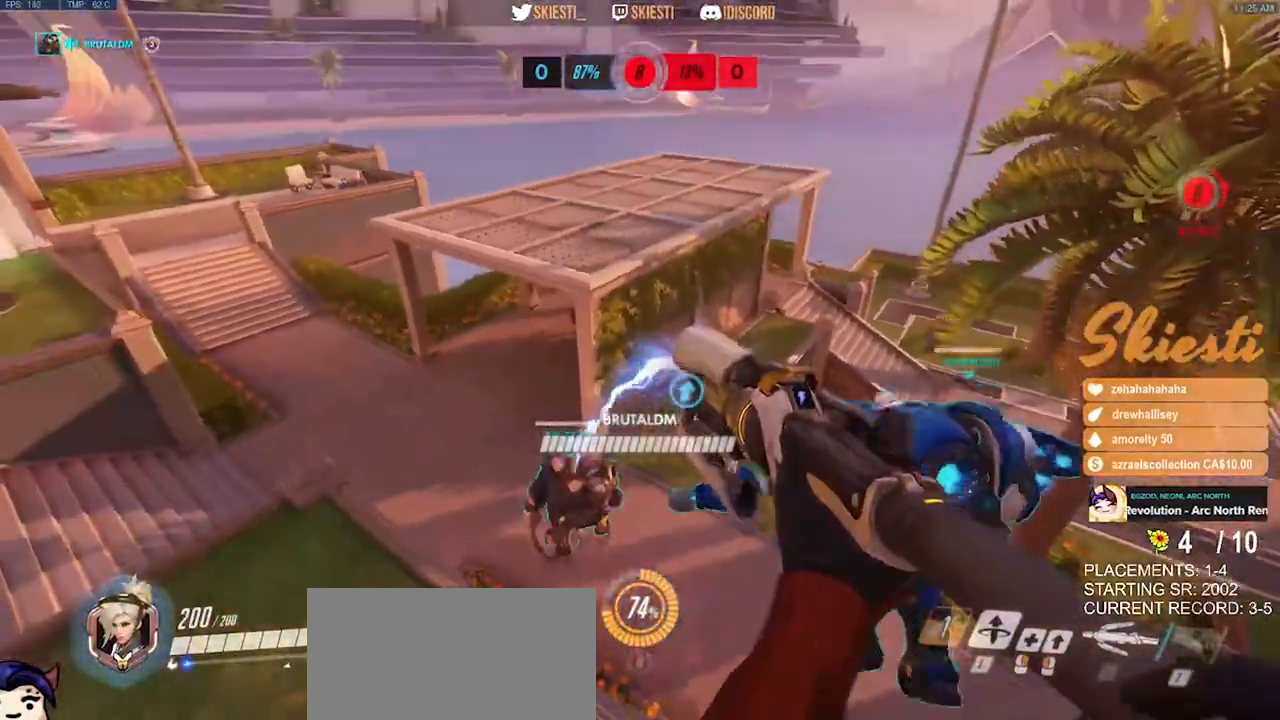
{"keys": ["a"], "mouse": ["left"], "events": [[167, "a", "down"], [233, "s", "up"]]}
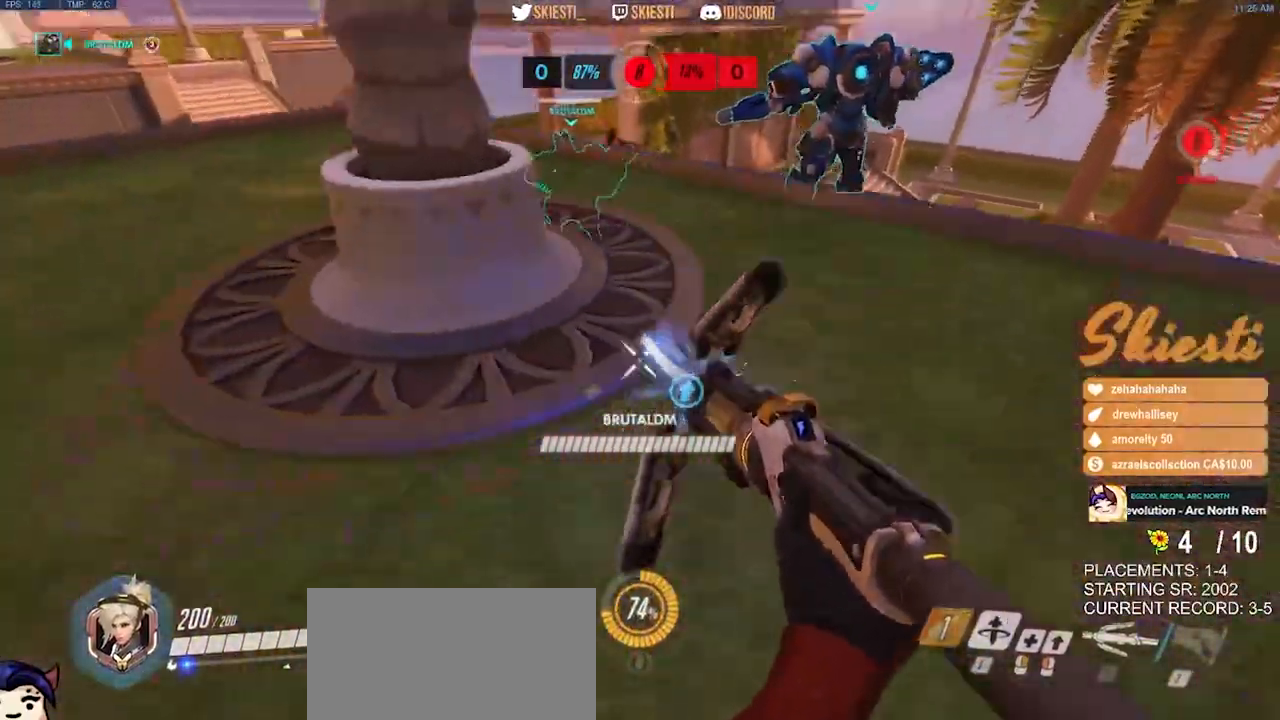
{"keys": ["a", "shift", "w"], "mouse": ["left", "mb4"], "events": [[50, "w", "down"], [67, "space", "down"], [283, "space", "up"], [383, "mouse_mb4", "down"], [417, "shift", "down"]]}
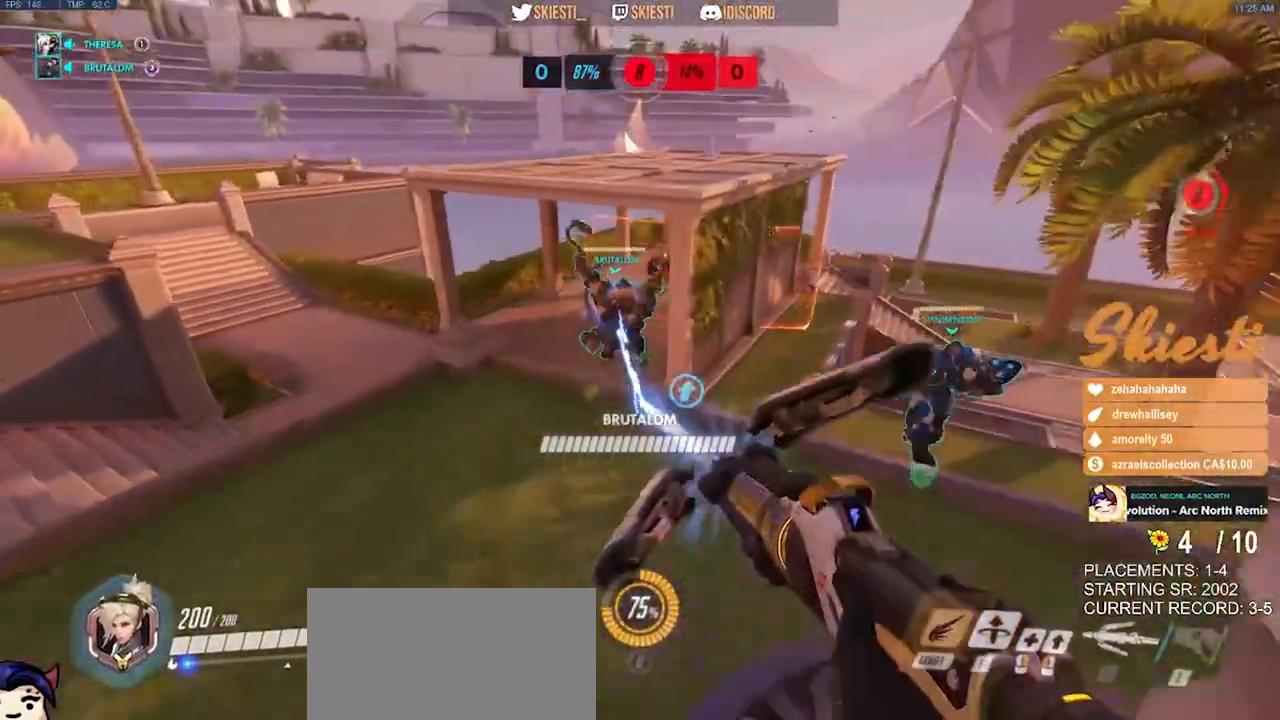
{"keys": ["a"], "mouse": ["left", "mb4"], "events": [[100, "shift", "up"], [250, "w", "up"], [367, "space", "down"], [483, "space", "up"]]}
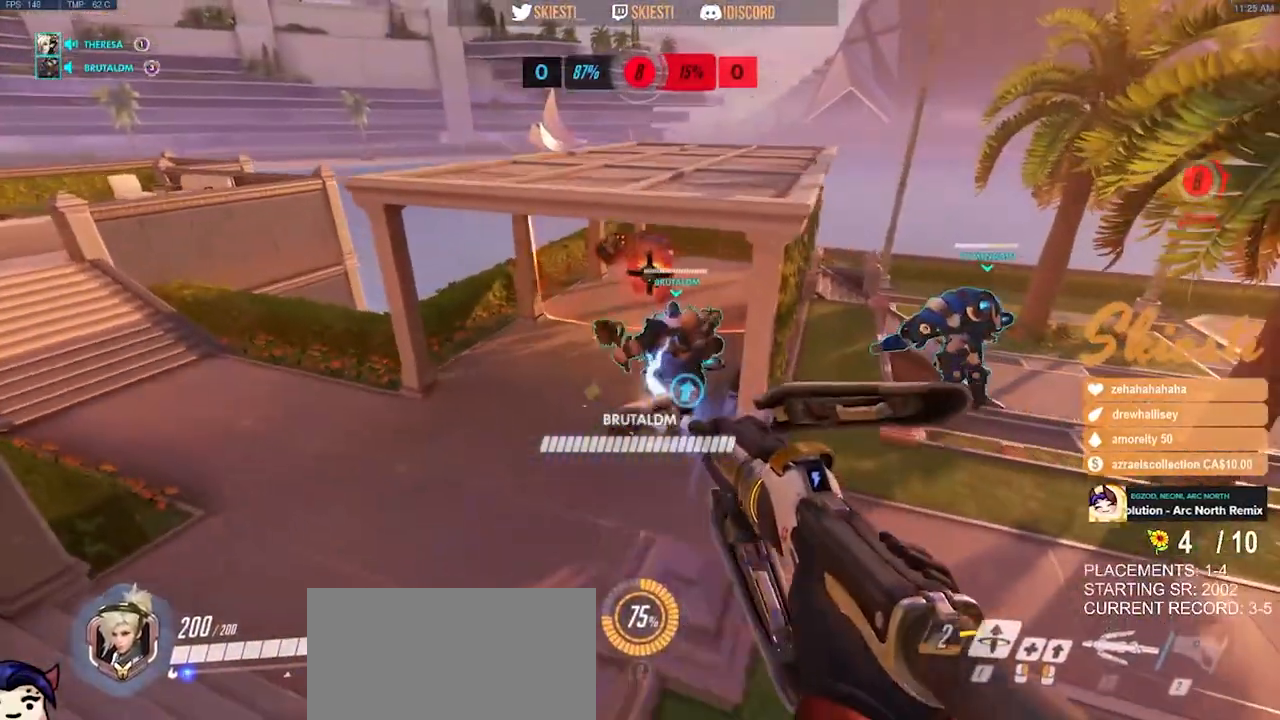
{"keys": ["a", "s"], "mouse": ["left"], "events": [[117, "s", "down"], [167, "mouse_mb4", "up"]]}
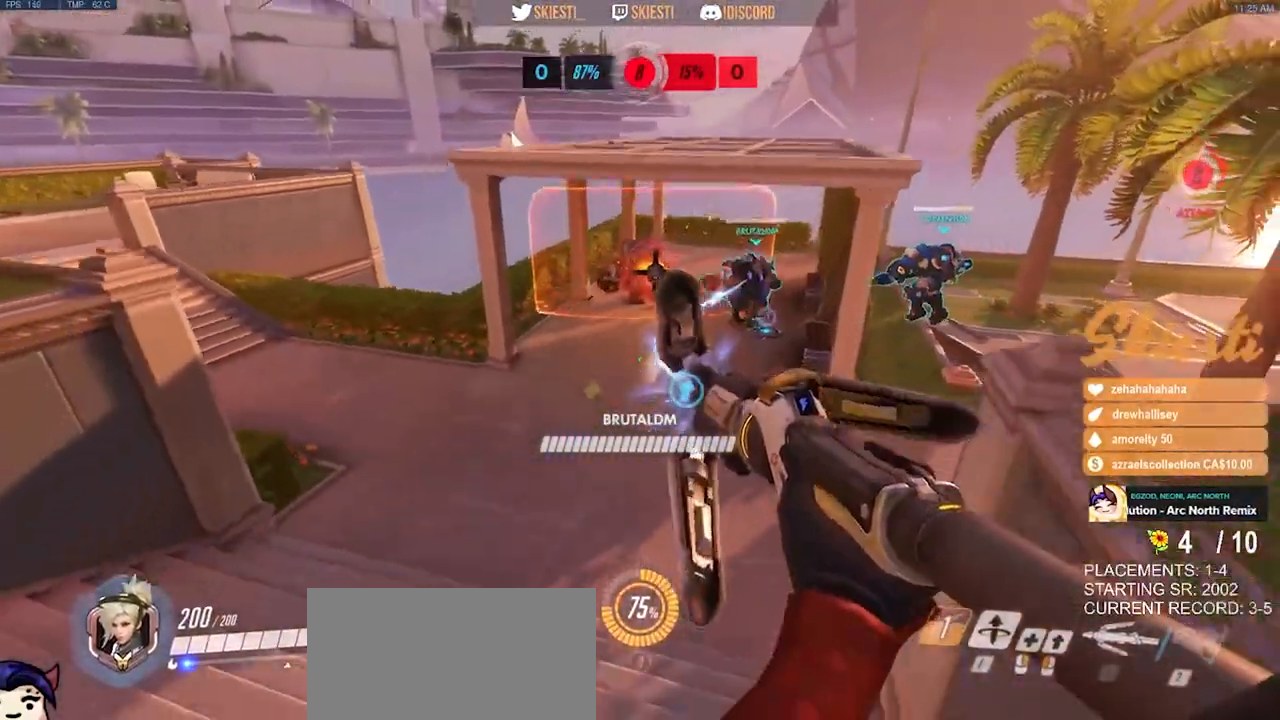
{"keys": ["d"], "mouse": ["left"], "events": [[50, "a", "up"], [100, "d", "down"], [500, "s", "up"]]}
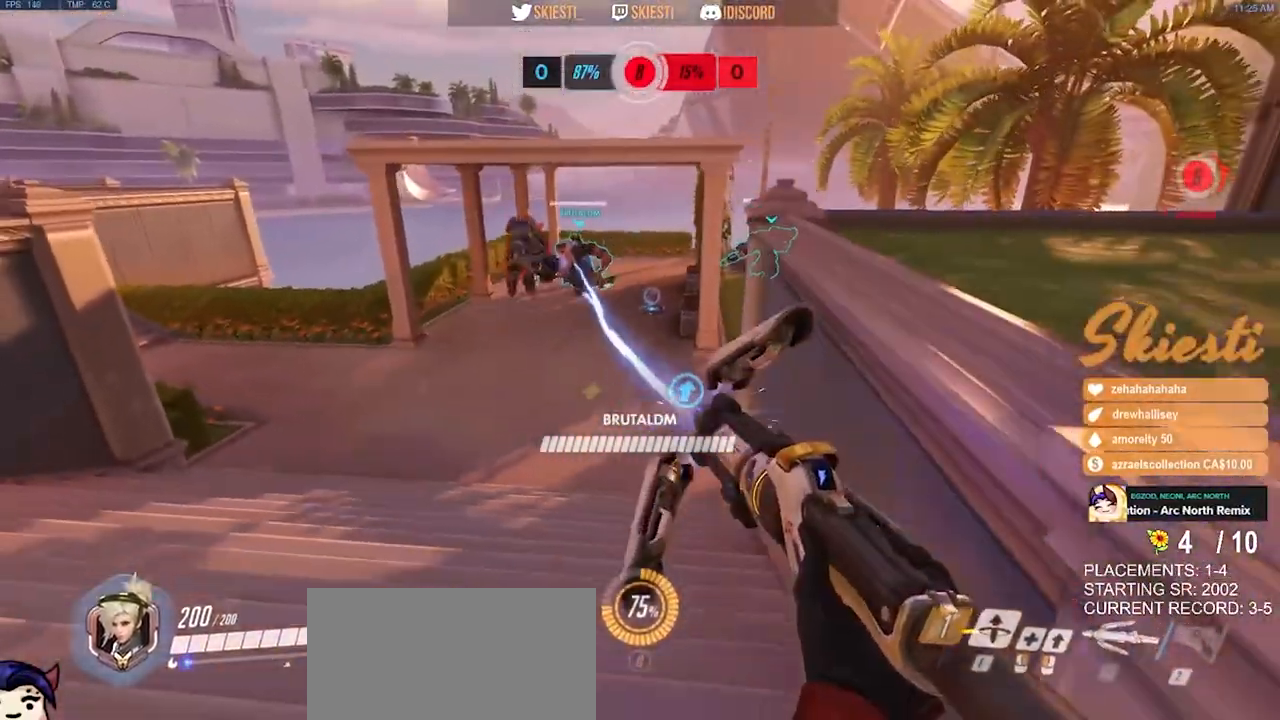
{"keys": ["d", "w"], "mouse": ["left"], "events": [[100, "mouse_right", "down"], [133, "space", "down"], [150, "w", "down"], [300, "mouse_right", "up"], [300, "space", "up"]]}
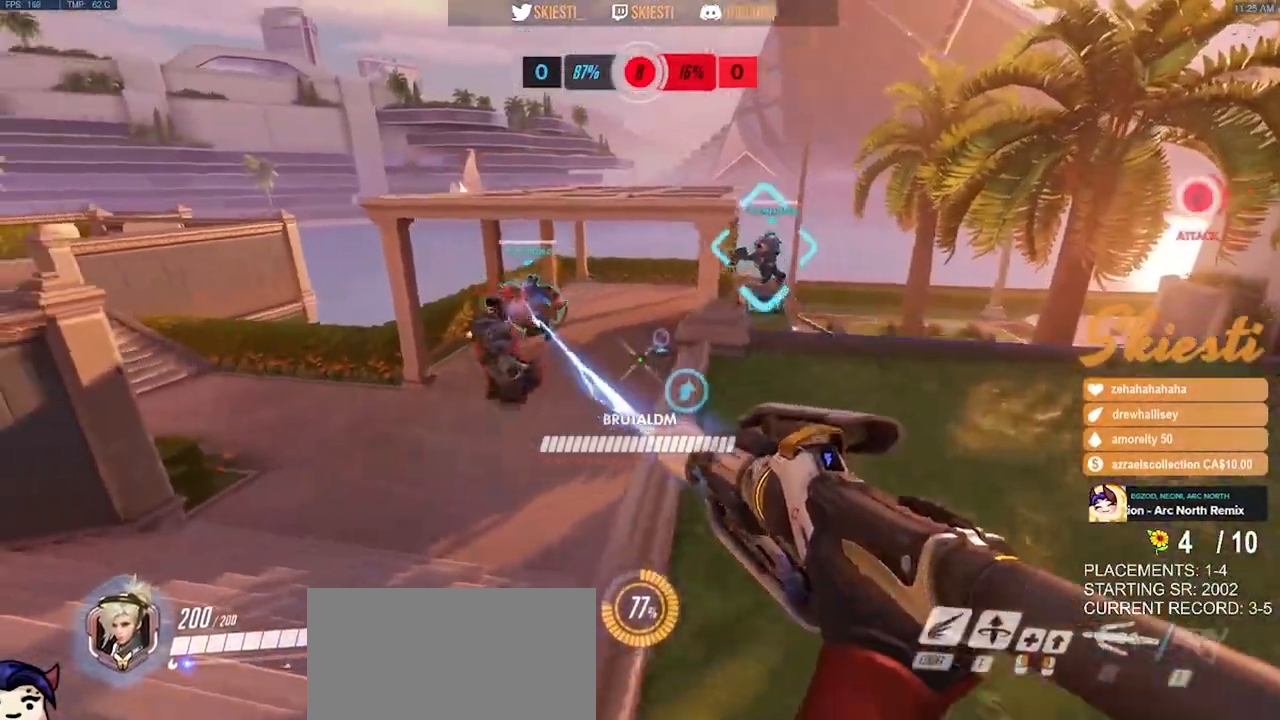
{"keys": ["d", "w"], "mouse": ["left"], "events": [[200, "shift", "down"], [283, "shift", "up"]]}
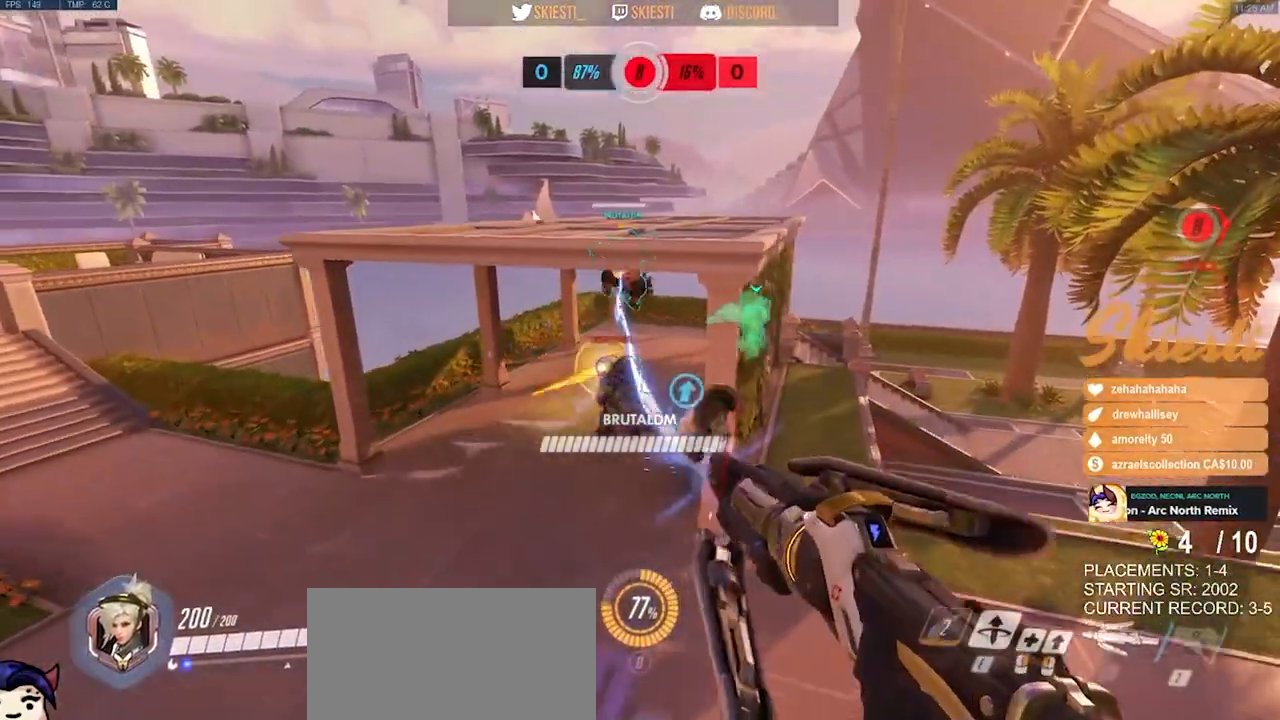
{"keys": ["d", "s"], "mouse": ["left", "right"], "events": [[50, "w", "up"], [267, "s", "down"], [333, "mouse_right", "down"]]}
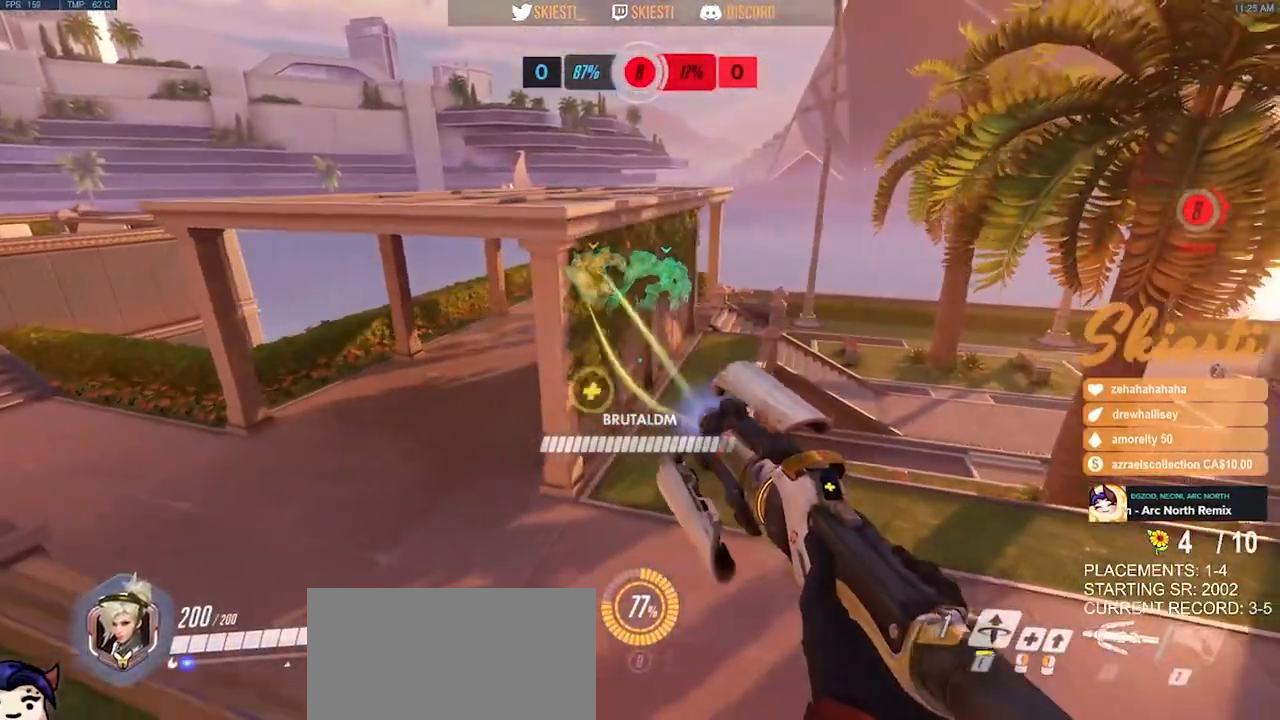
{"keys": ["d", "s"], "mouse": ["left", "right"], "events": []}
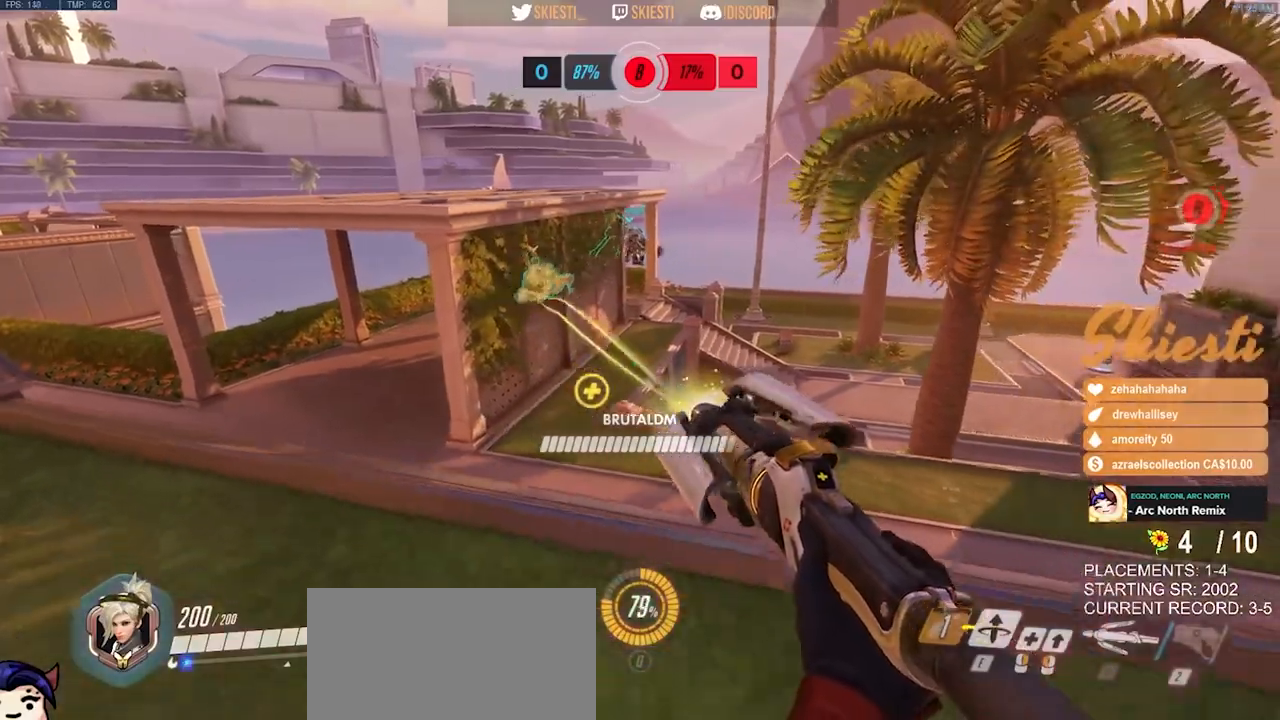
{"keys": ["w"], "mouse": ["right", "mb4"], "events": [[67, "s", "up"], [217, "mouse_left", "up"], [233, "mouse_mb4", "down"], [233, "w", "down"], [467, "d", "up"]]}
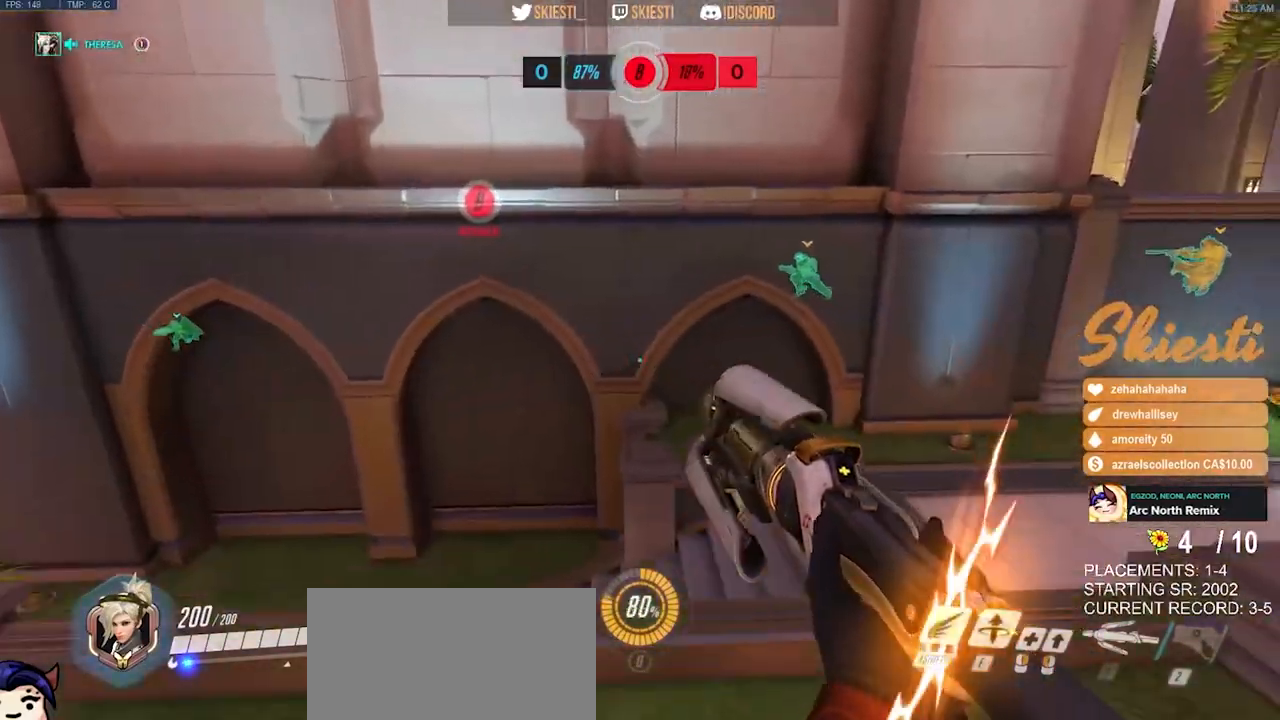
{"keys": ["d", "space", "w"], "mouse": ["right"], "events": [[283, "space", "down"], [383, "mouse_mb4", "up"], [433, "d", "down"]]}